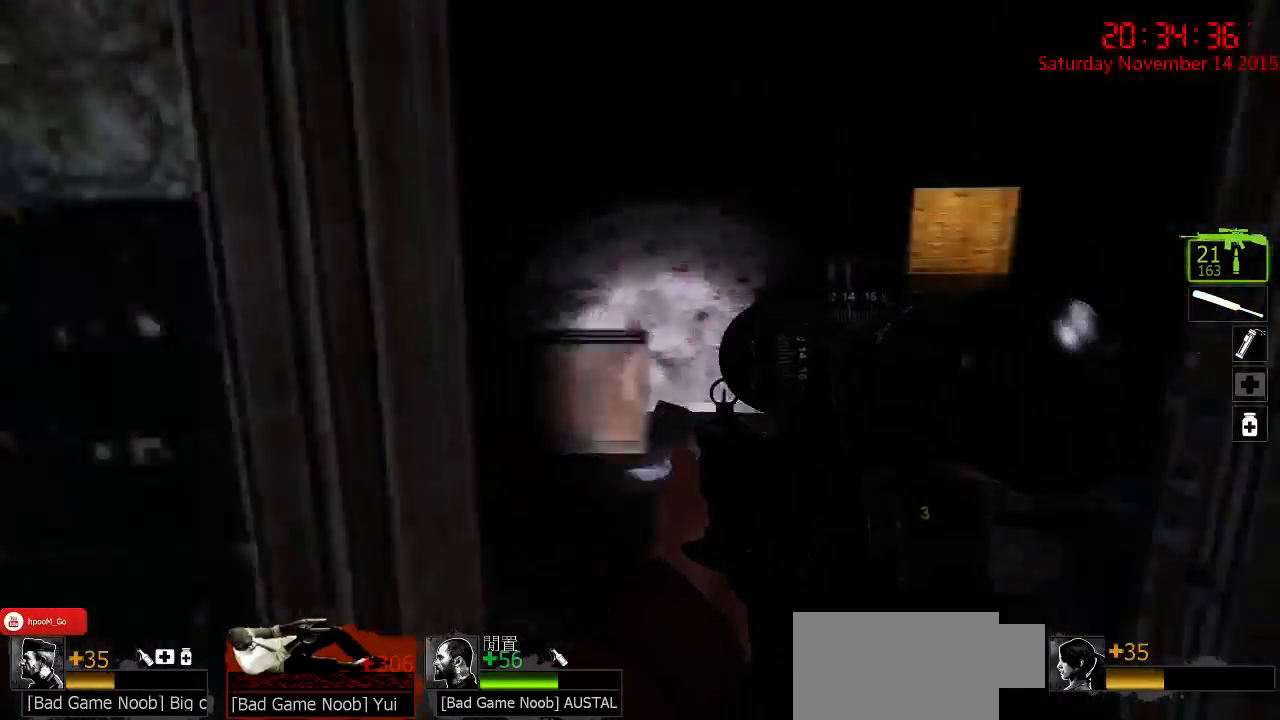
Gameplay with keyboard and mouse; each line is a JSON object with the keys and mouse buttons held at the frame after it. "events" lists presses ("down") and releases ("up") of "1", "2", "3", "4", "5", "a", "c", "caps_lock", "ctrl", "d", "e", "f", "g", "q", "r", "s", "shift", "space", "tab", "w", "x", "z", "mouse_left" and "mouse_right" between this image and that frame as [ms after this image, input, new state], when the widget could be followed in between. "mouse_left", "mouse_right" = the "left", "right" buttons of the "mouse" list. No other keys are recorded. Mouse movement is not recorded.
{"keys": ["a"], "mouse": [], "events": [[17, "a", "down"], [117, "w", "down"], [434, "a", "up"], [467, "w", "up"], [500, "a", "down"]]}
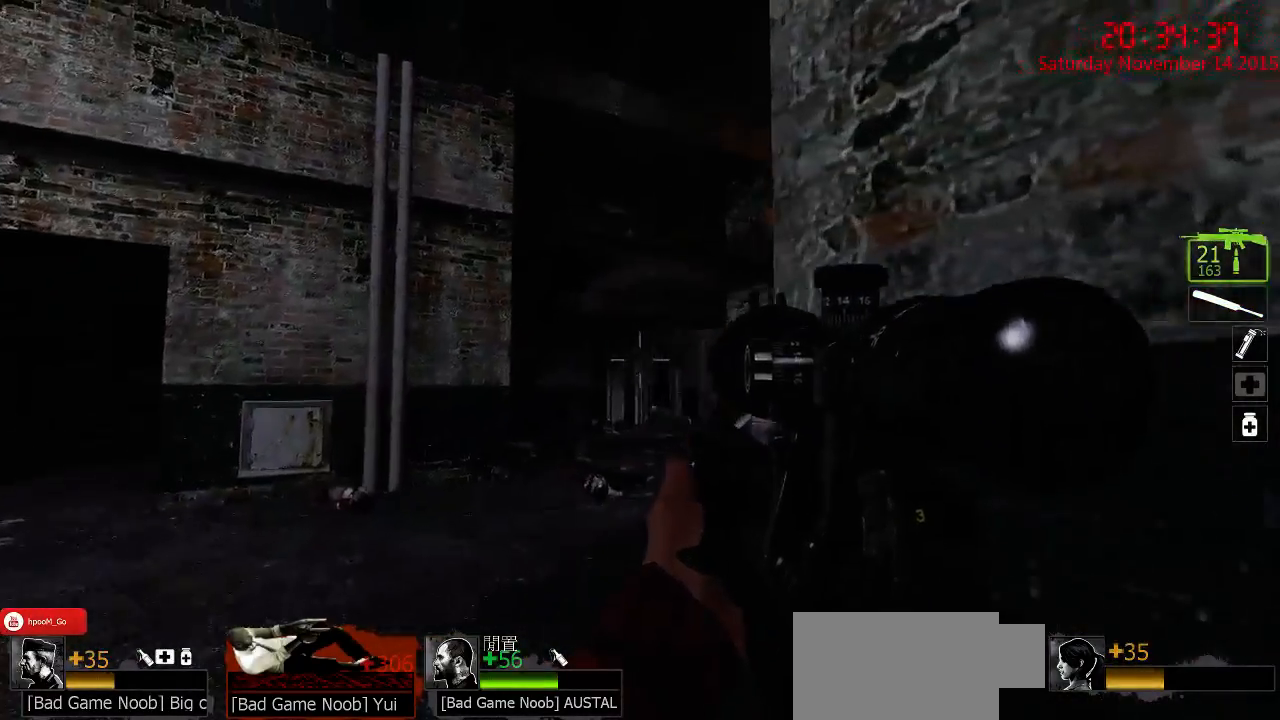
{"keys": ["w"], "mouse": [], "events": [[167, "a", "up"], [200, "w", "down"], [317, "a", "down"], [450, "a", "up"]]}
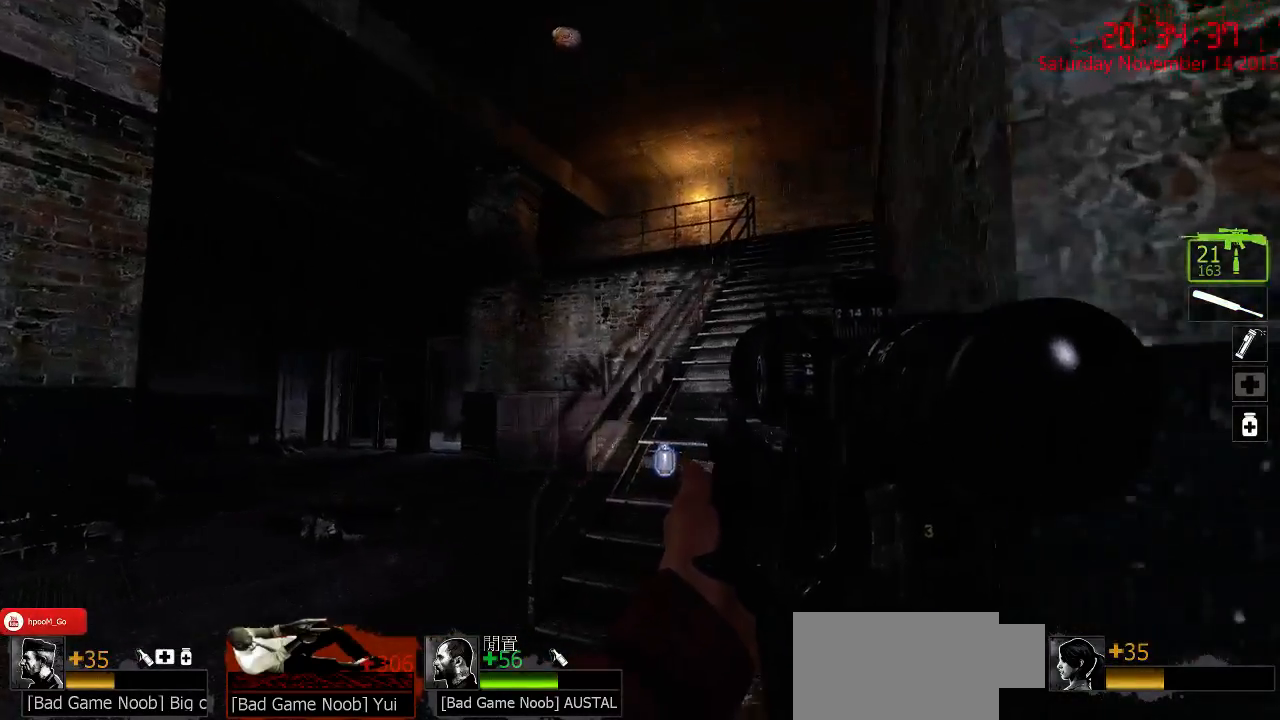
{"keys": ["d", "w"], "mouse": [], "events": [[367, "d", "down"]]}
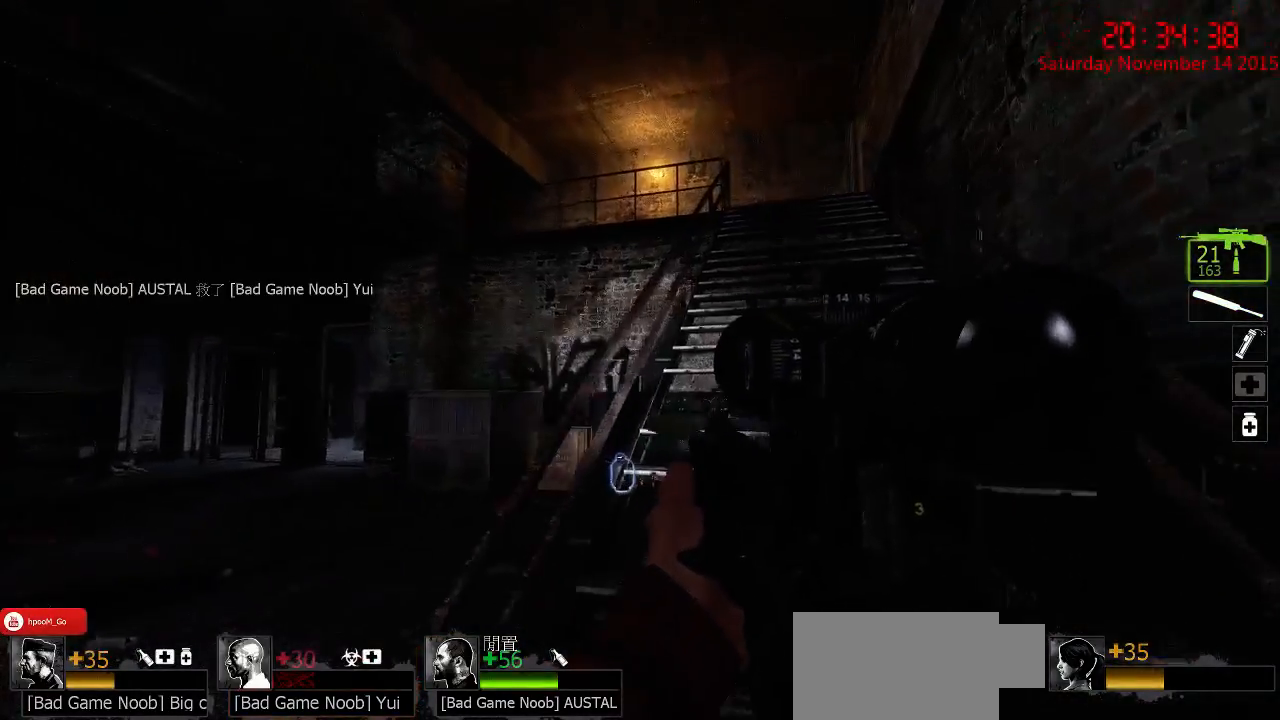
{"keys": ["w"], "mouse": [], "events": [[134, "d", "up"], [350, "a", "down"], [450, "a", "up"]]}
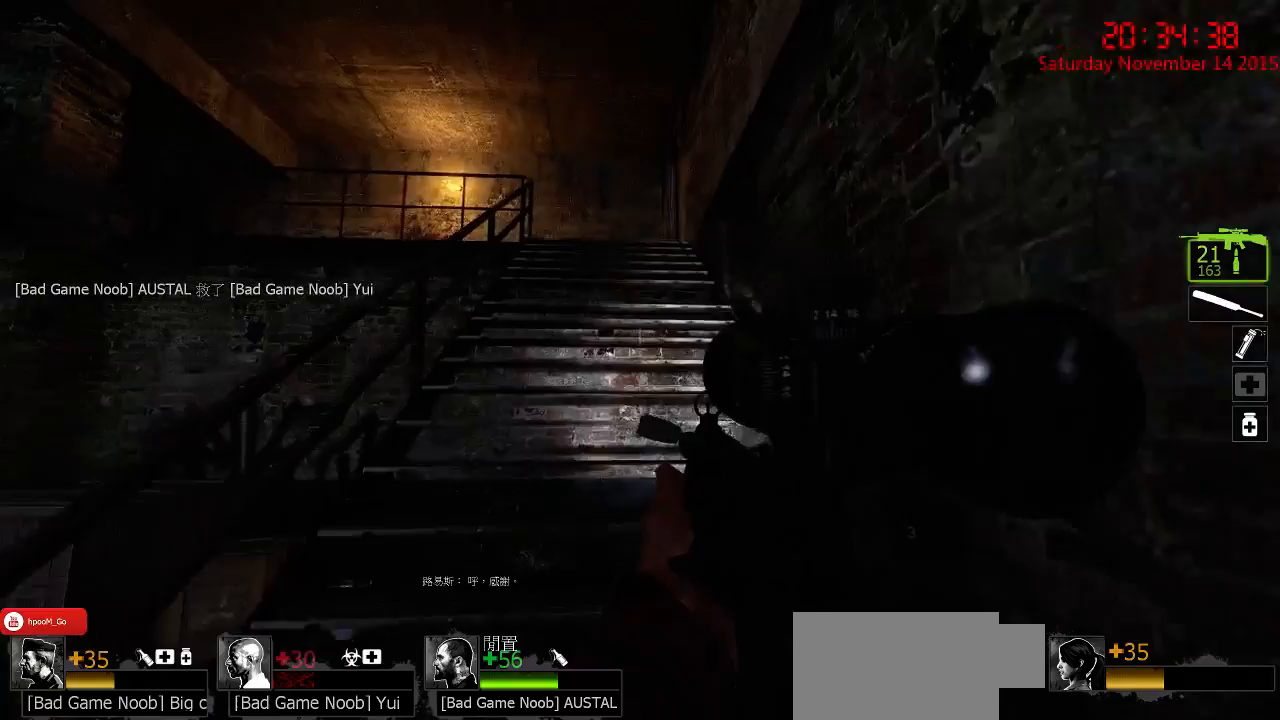
{"keys": ["w"], "mouse": [], "events": [[217, "a", "down"], [384, "a", "up"]]}
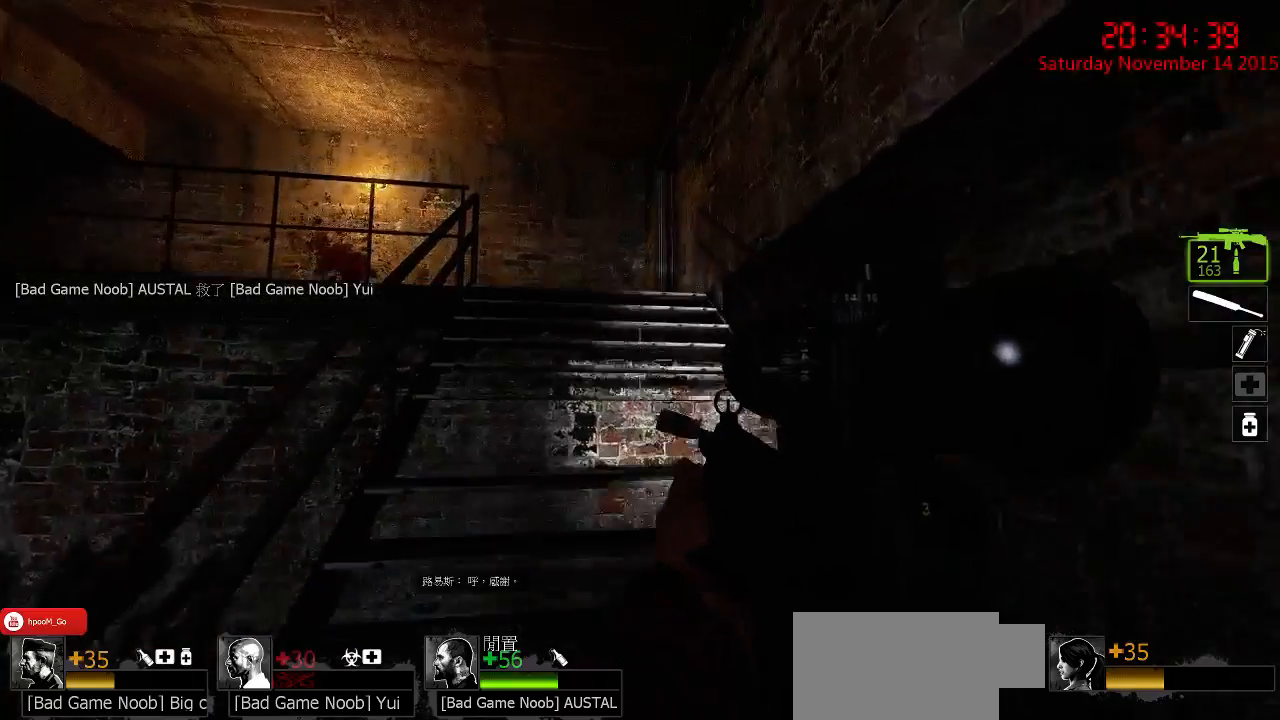
{"keys": ["a", "w"], "mouse": [], "events": [[234, "a", "down"]]}
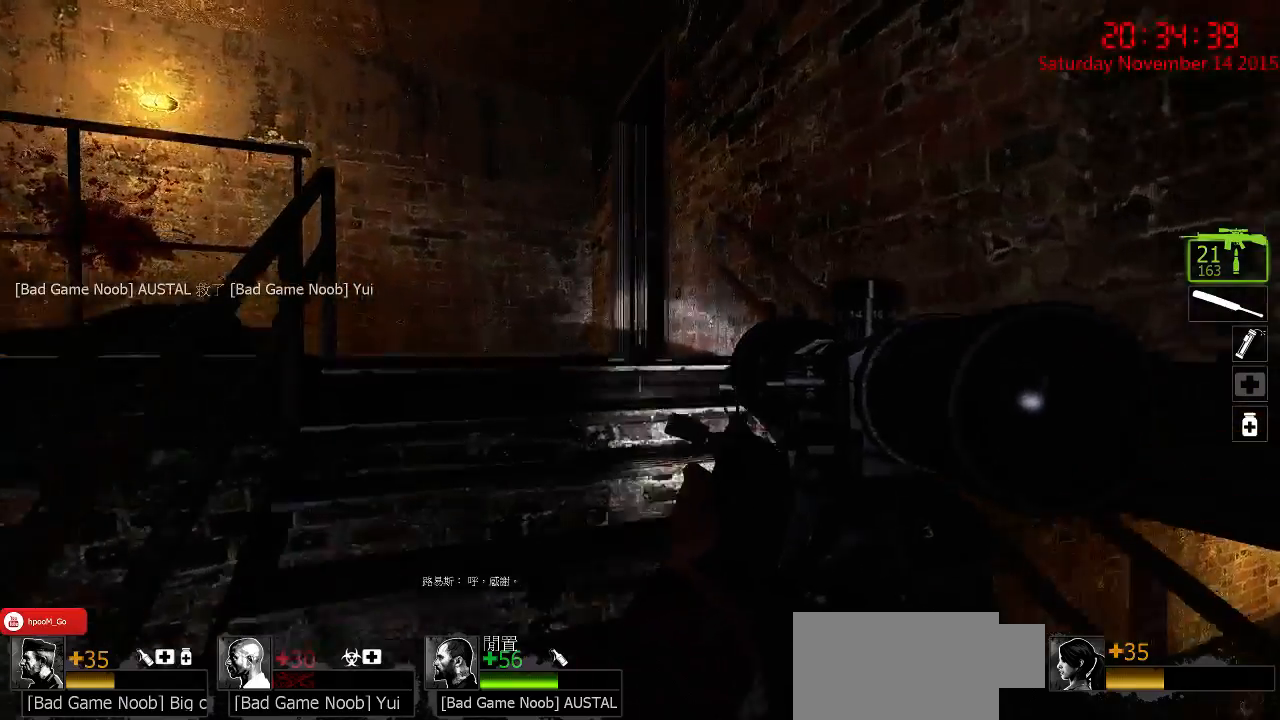
{"keys": [], "mouse": [], "events": [[284, "a", "up"], [317, "w", "up"]]}
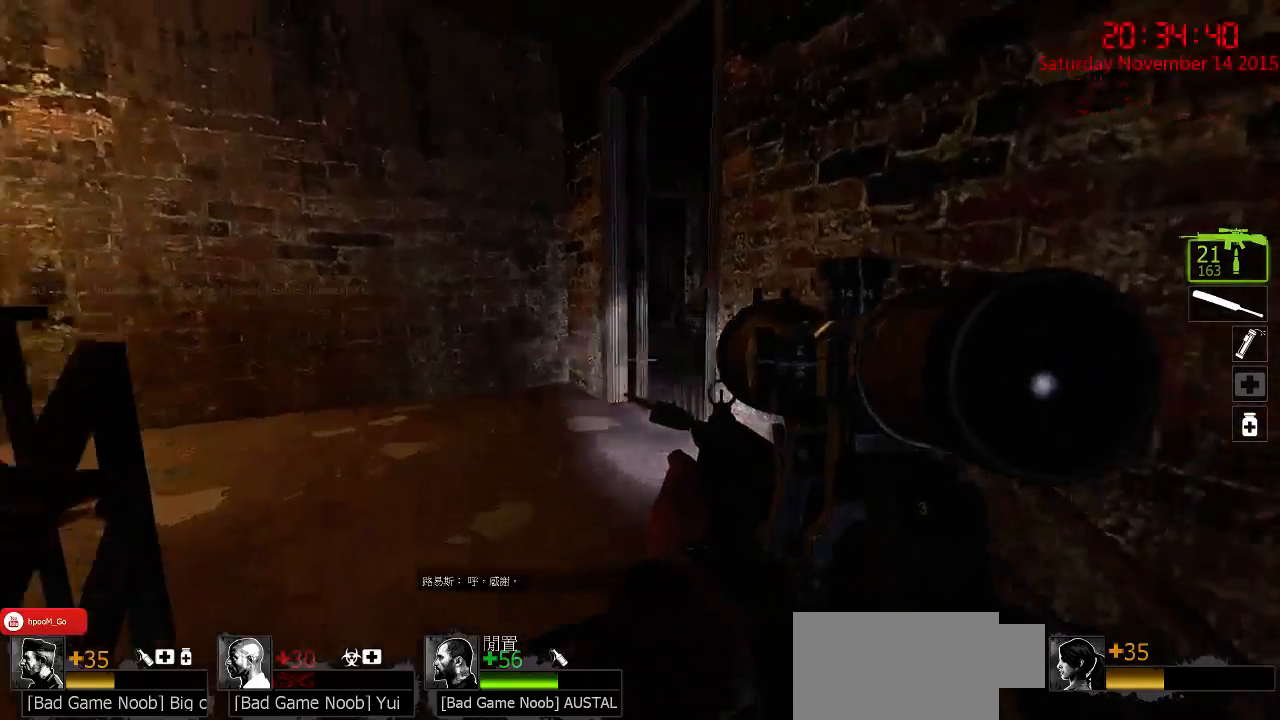
{"keys": ["d"], "mouse": [], "events": [[17, "d", "down"], [84, "w", "down"], [184, "w", "up"]]}
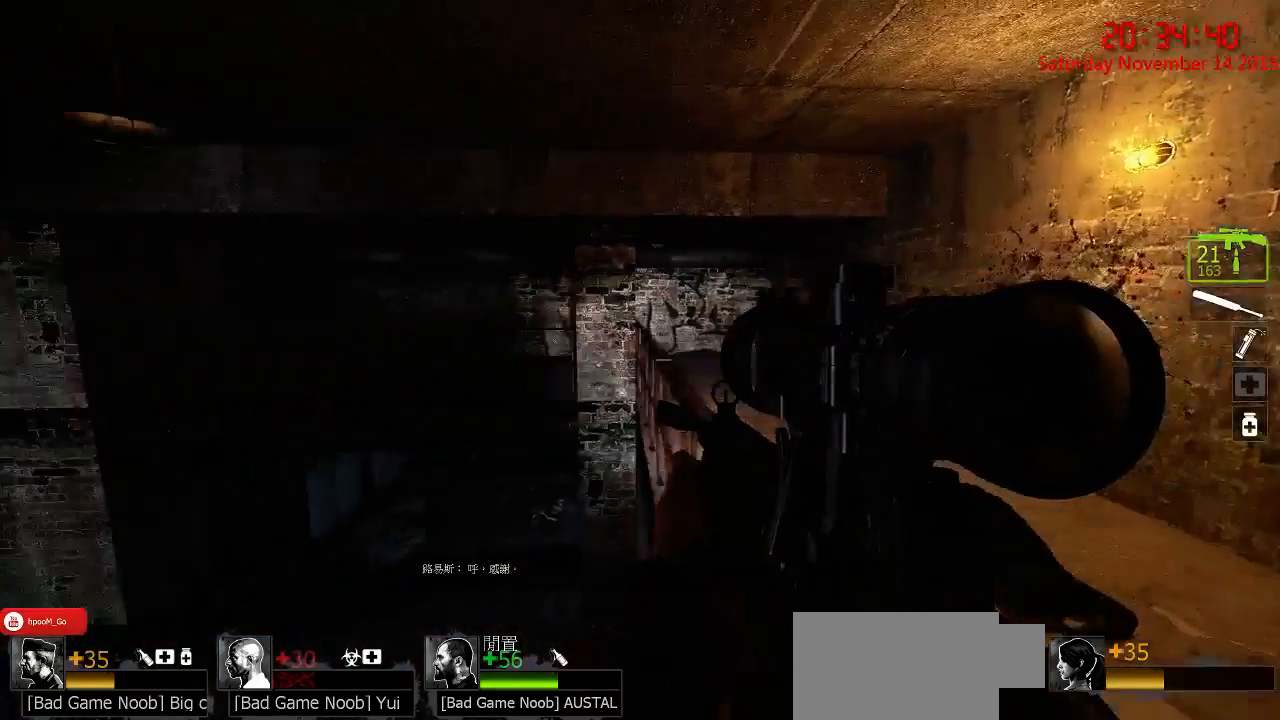
{"keys": ["a"], "mouse": [], "events": [[134, "a", "down"], [167, "d", "up"]]}
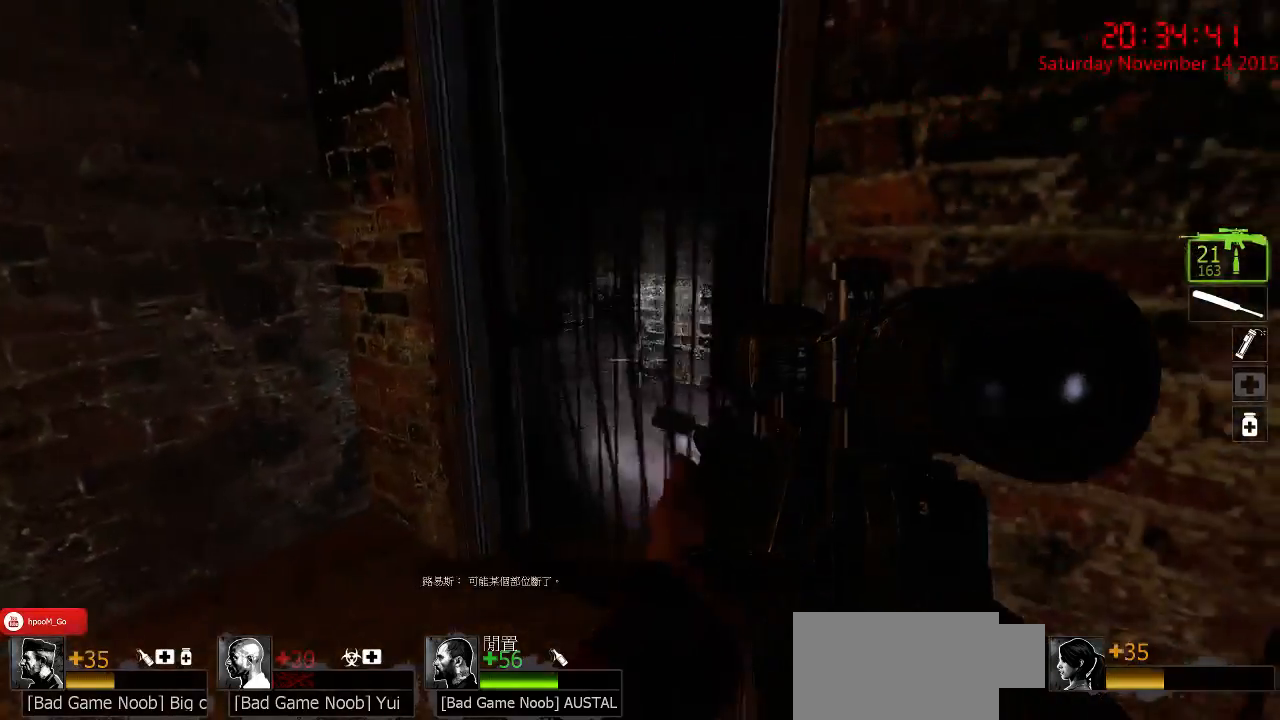
{"keys": ["d"], "mouse": [], "events": [[84, "a", "up"], [284, "w", "down"], [400, "d", "down"], [434, "w", "up"]]}
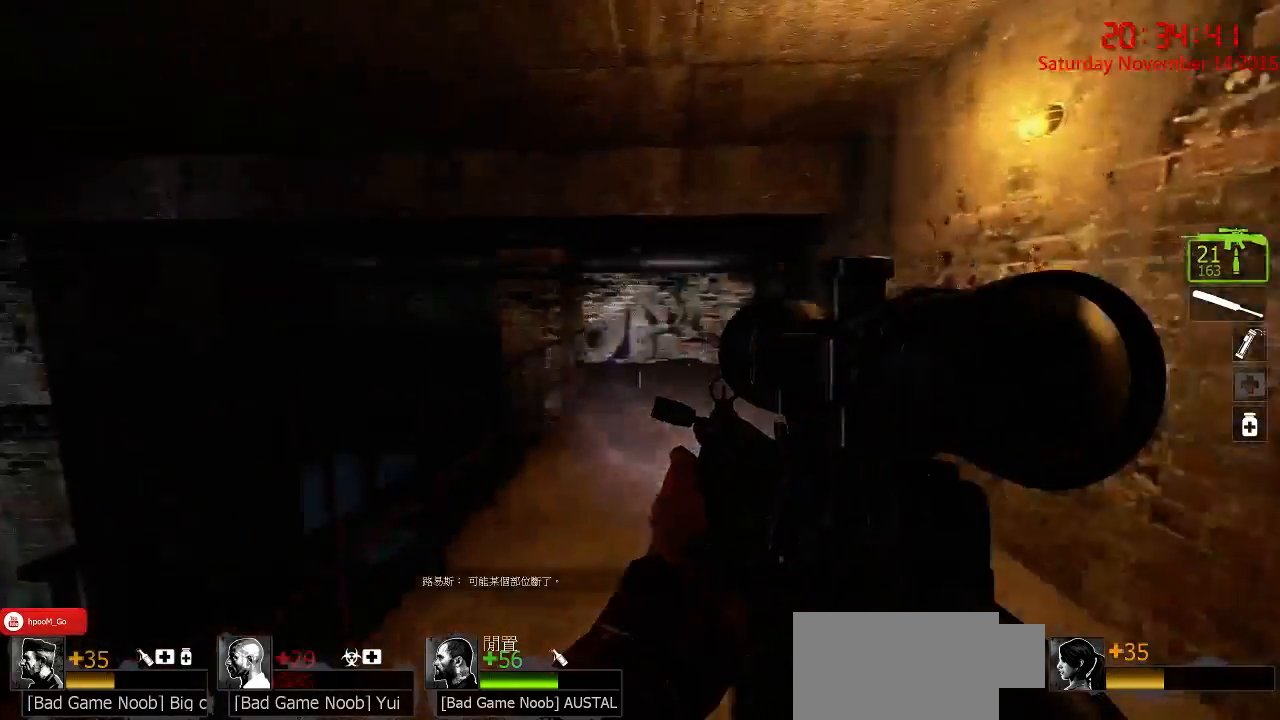
{"keys": ["d"], "mouse": [], "events": [[134, "w", "down"], [450, "w", "up"]]}
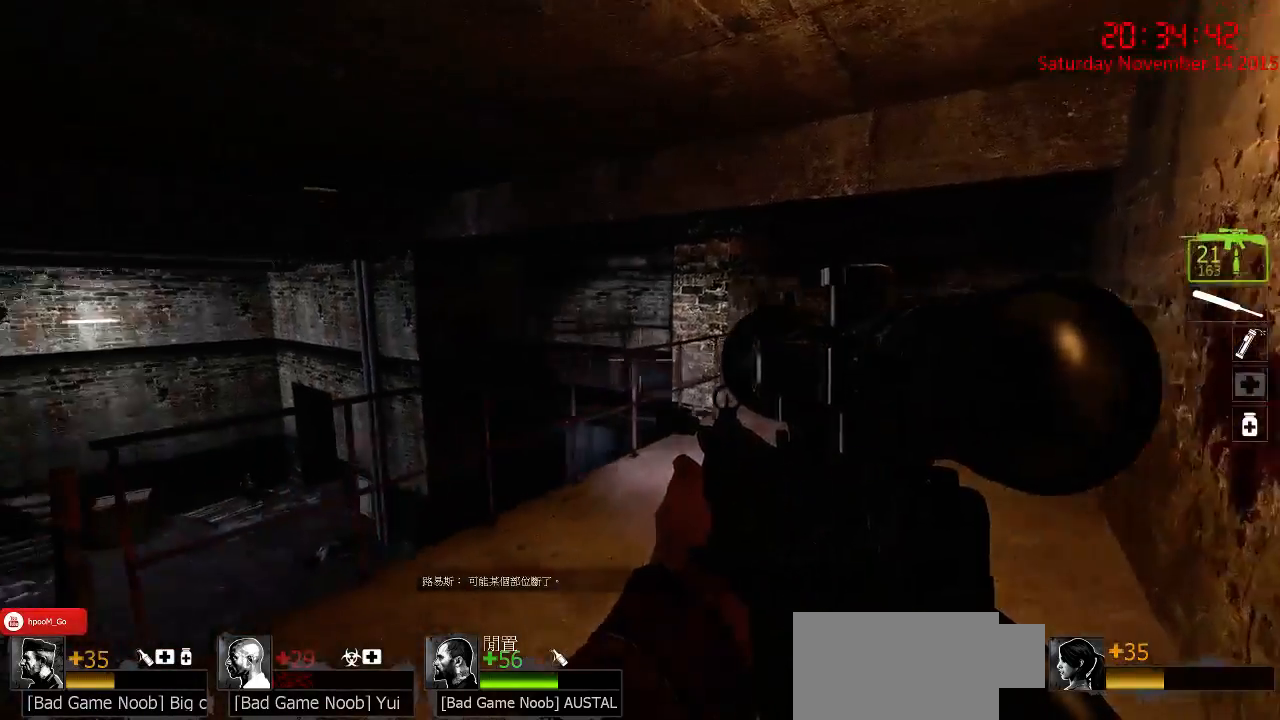
{"keys": ["d"], "mouse": [], "events": [[184, "w", "down"], [484, "w", "up"]]}
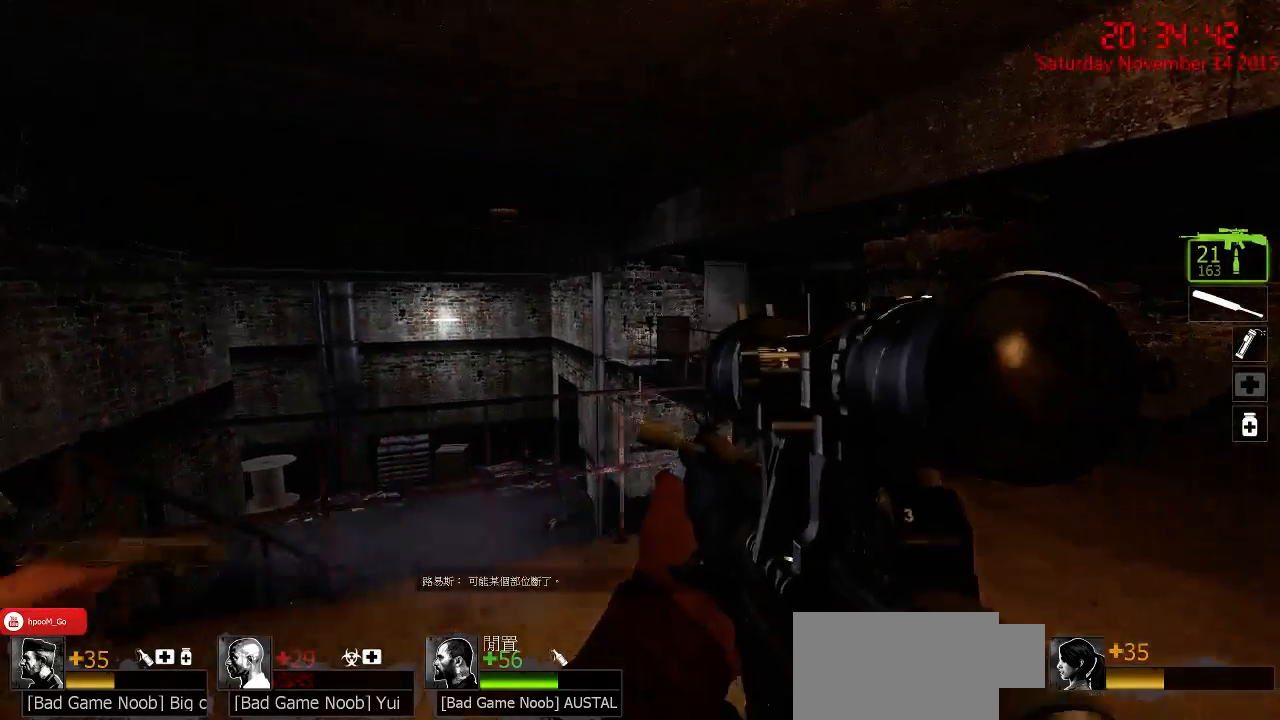
{"keys": ["d", "w"], "mouse": [], "events": [[234, "w", "down"], [367, "d", "up"], [500, "d", "down"]]}
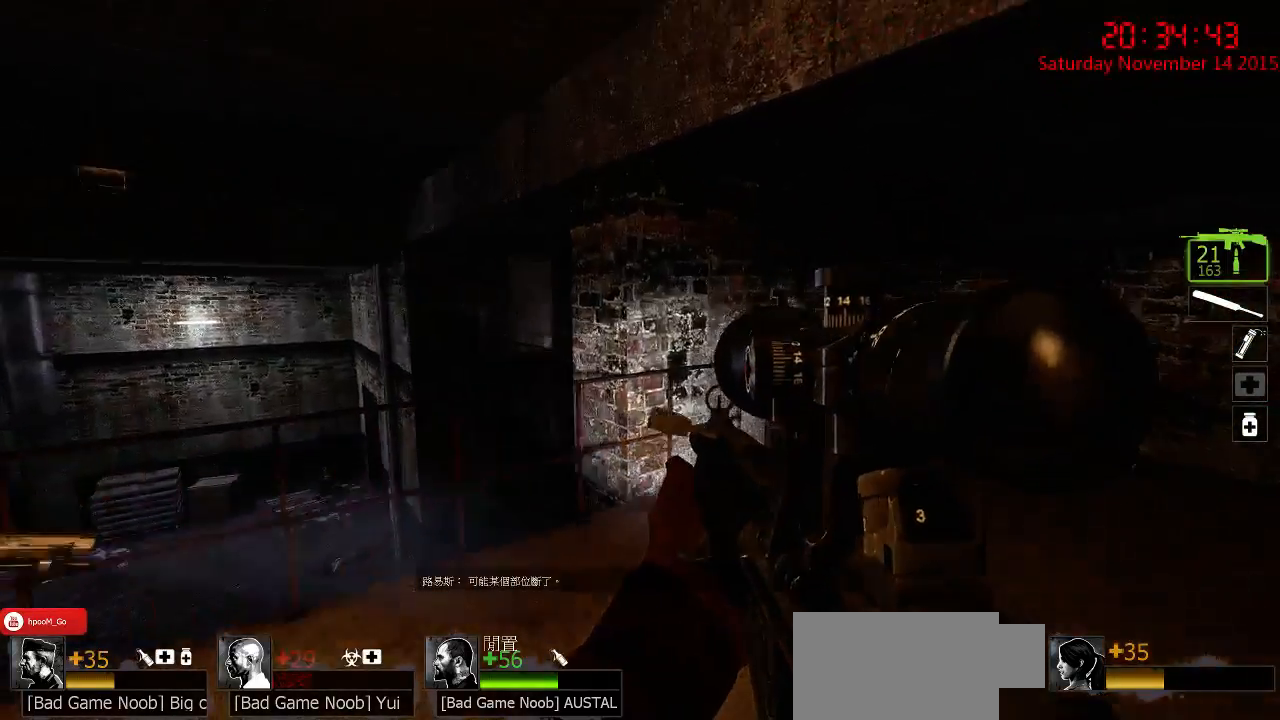
{"keys": ["a"], "mouse": [], "events": [[117, "d", "up"], [117, "w", "up"], [184, "a", "down"]]}
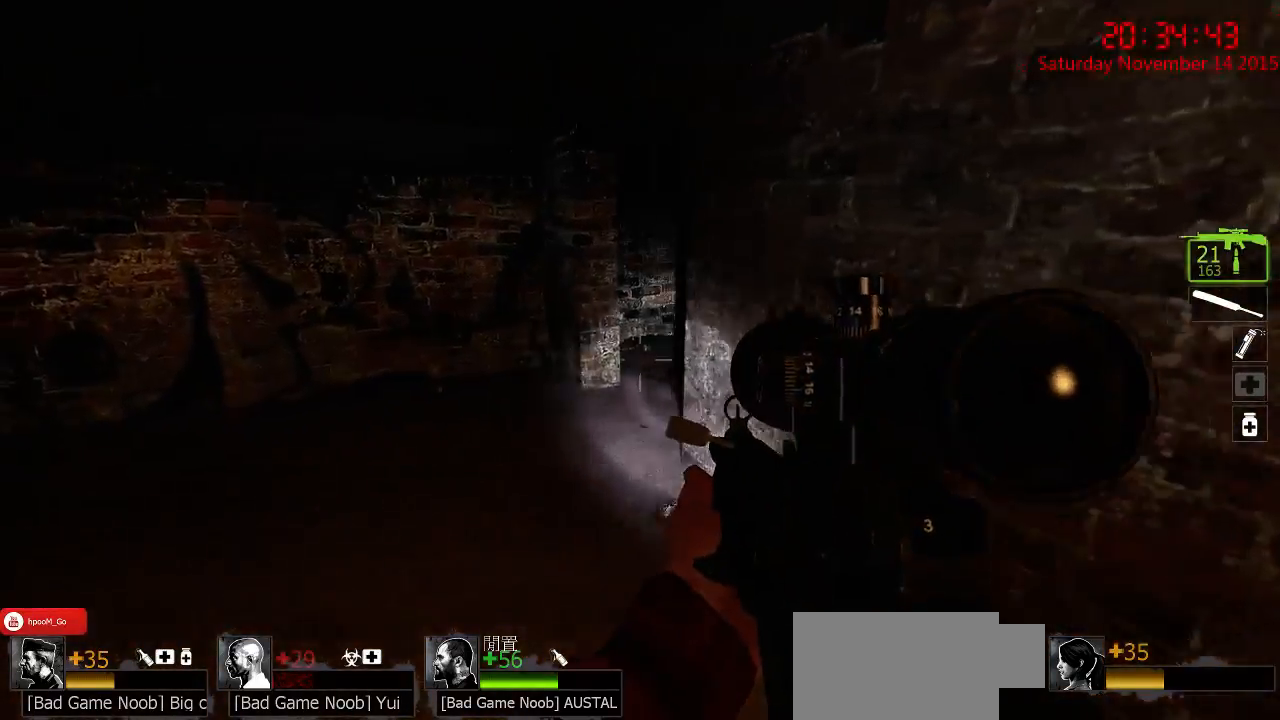
{"keys": ["a", "w"], "mouse": [], "events": [[17, "w", "down"]]}
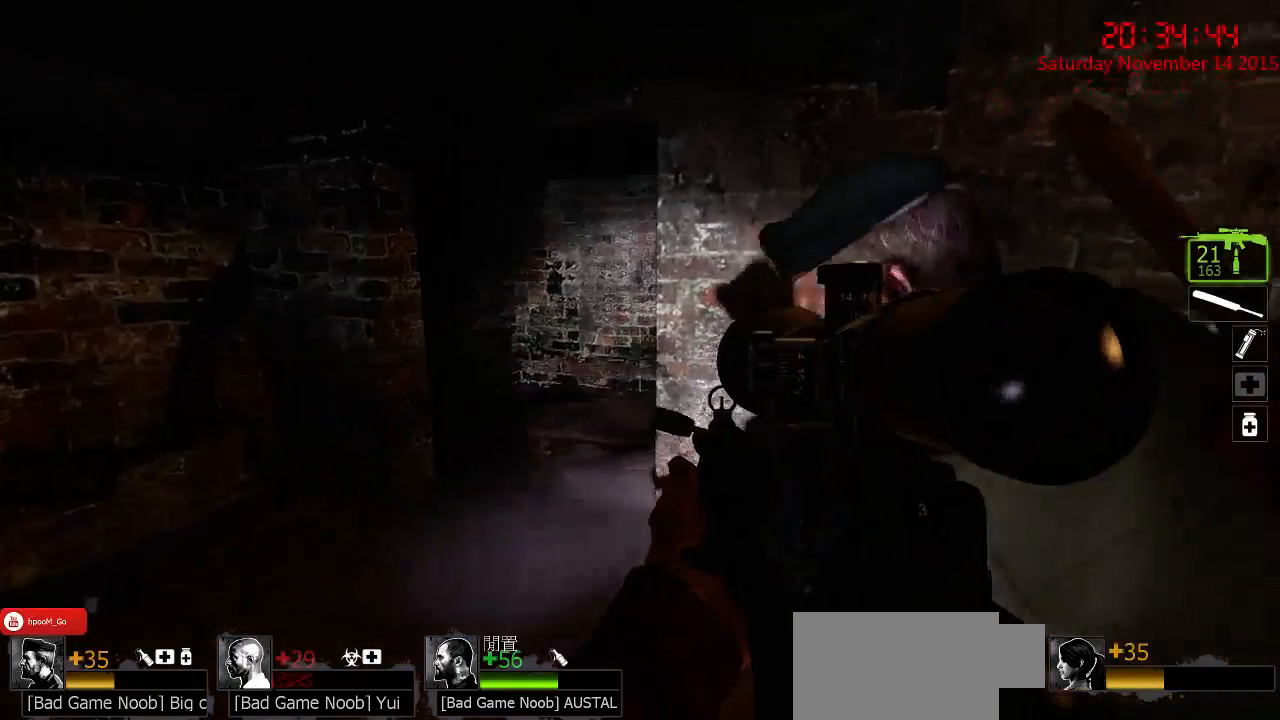
{"keys": ["d", "w"], "mouse": [], "events": [[100, "w", "up"], [250, "a", "up"], [284, "d", "down"], [484, "w", "down"]]}
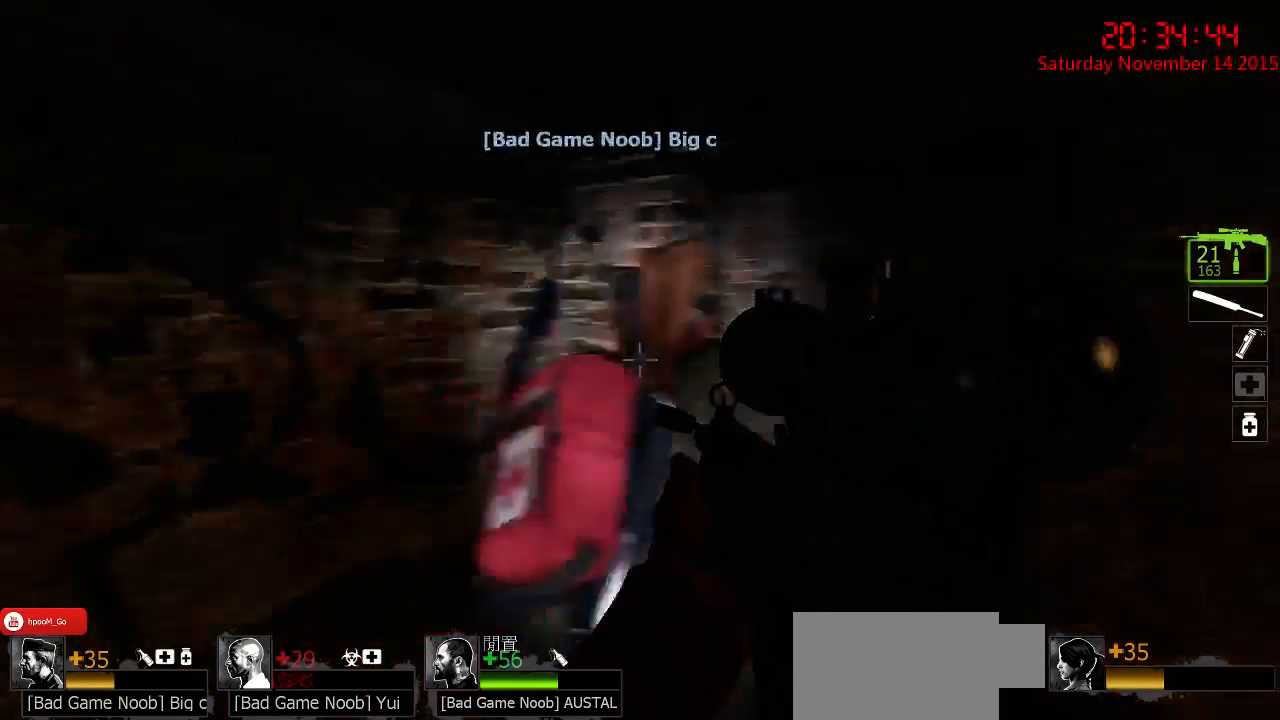
{"keys": ["d", "w"], "mouse": [], "events": [[150, "w", "up"], [434, "w", "down"]]}
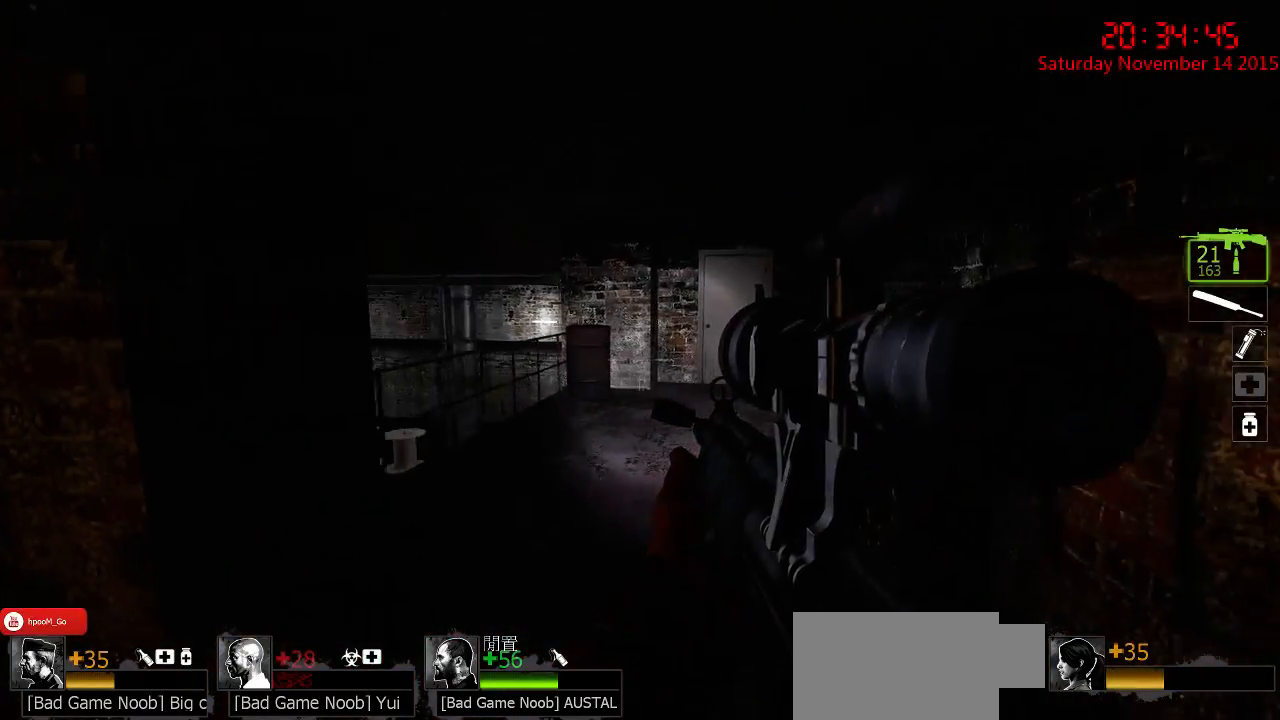
{"keys": ["w"], "mouse": [], "events": [[34, "d", "up"], [67, "a", "down"], [134, "w", "up"], [200, "a", "up"], [284, "d", "down"], [350, "w", "down"], [450, "d", "up"]]}
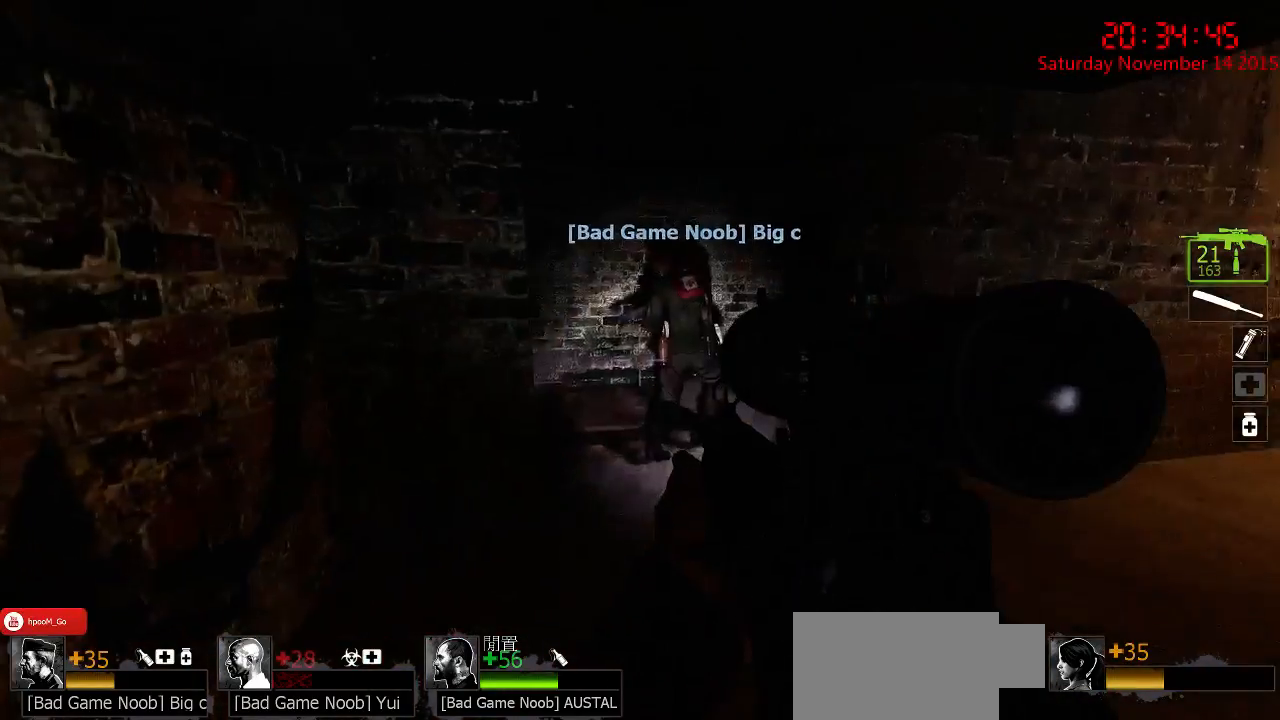
{"keys": ["w"], "mouse": [], "events": [[50, "a", "down"], [217, "a", "up"], [250, "d", "down"], [367, "d", "up"]]}
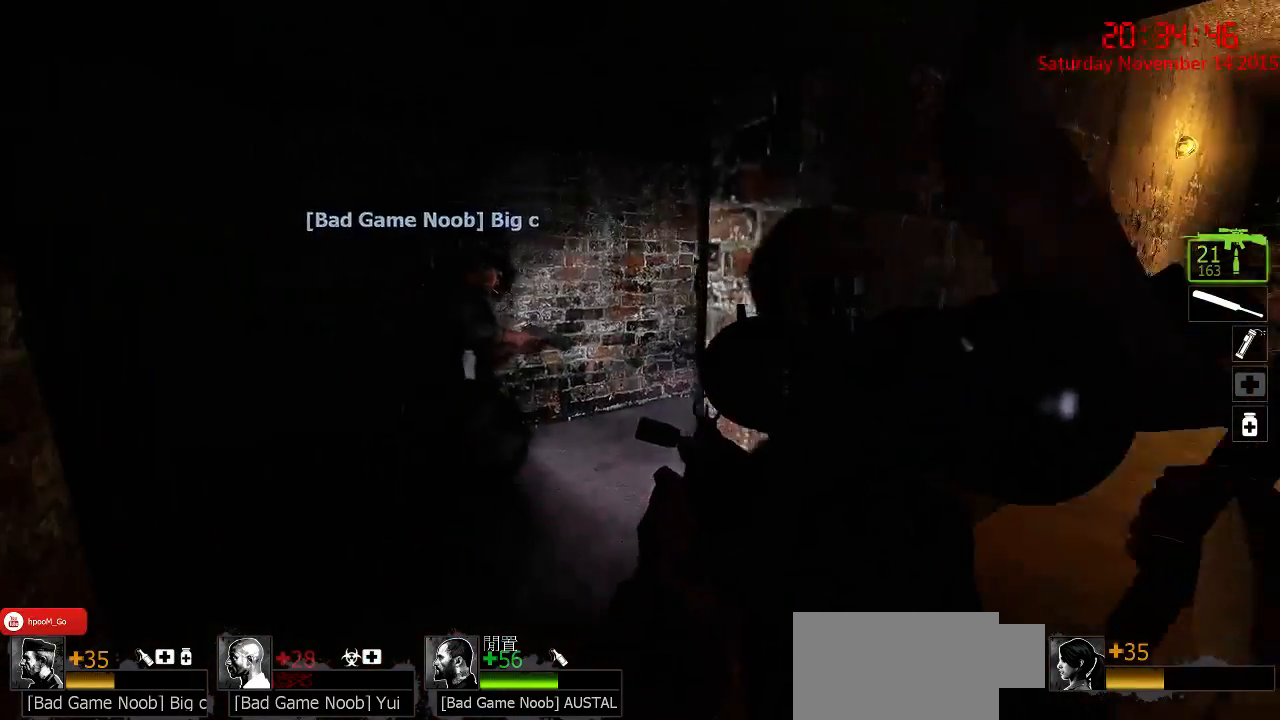
{"keys": ["a"], "mouse": [], "events": [[100, "a", "down"], [234, "w", "up"]]}
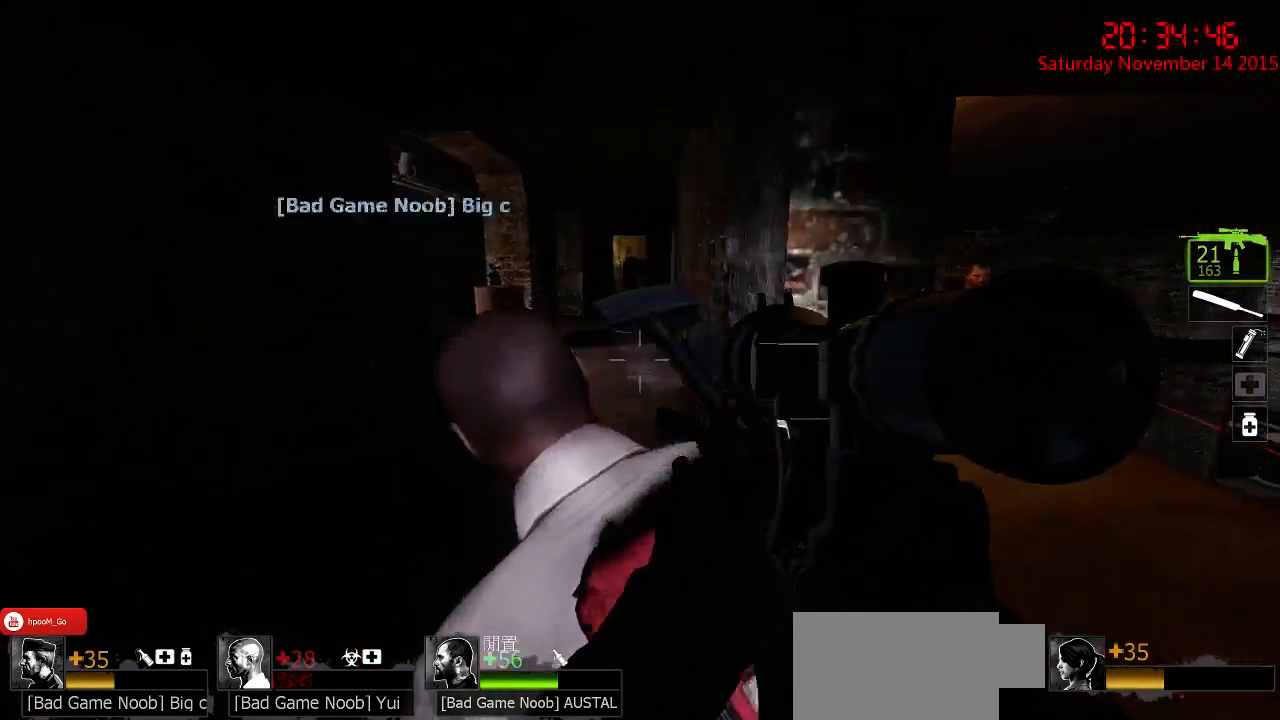
{"keys": ["w"], "mouse": [], "events": [[17, "a", "up"], [50, "d", "down"], [150, "w", "down"], [184, "d", "up"], [350, "a", "down"], [450, "a", "up"]]}
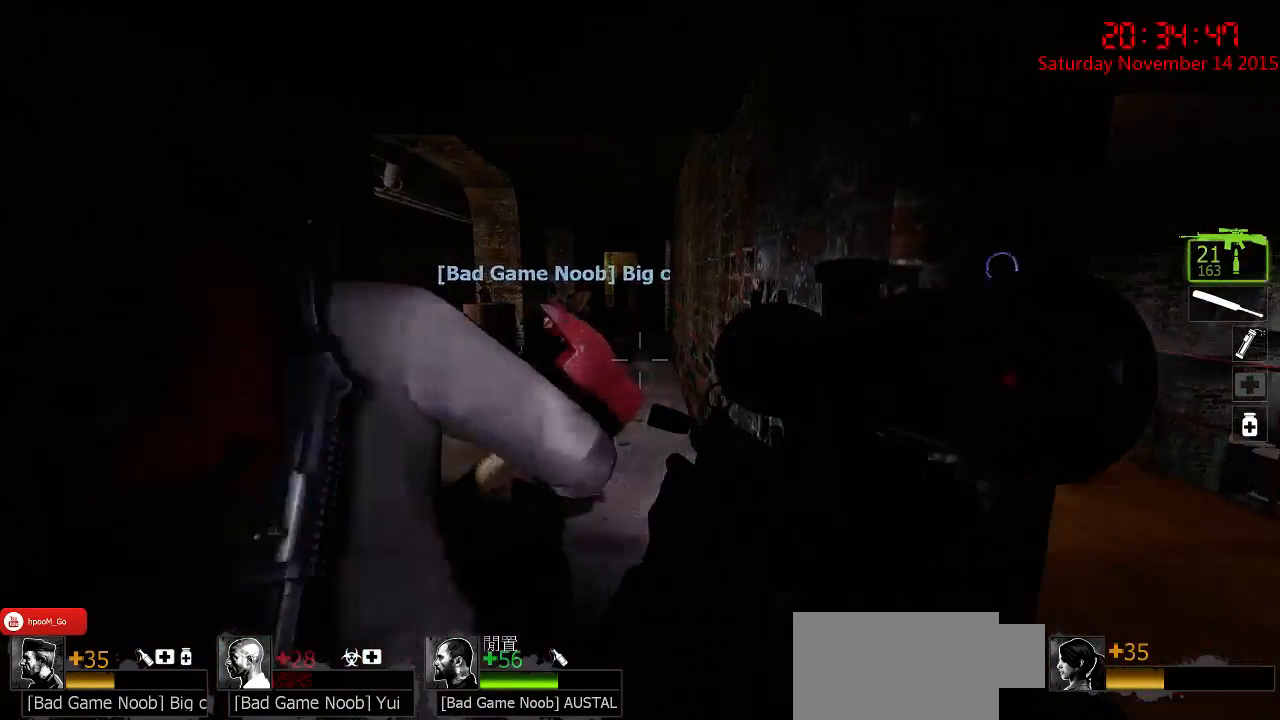
{"keys": [], "mouse": [], "events": [[34, "d", "down"], [100, "d", "up"], [200, "a", "down"], [400, "w", "up"], [434, "a", "up"]]}
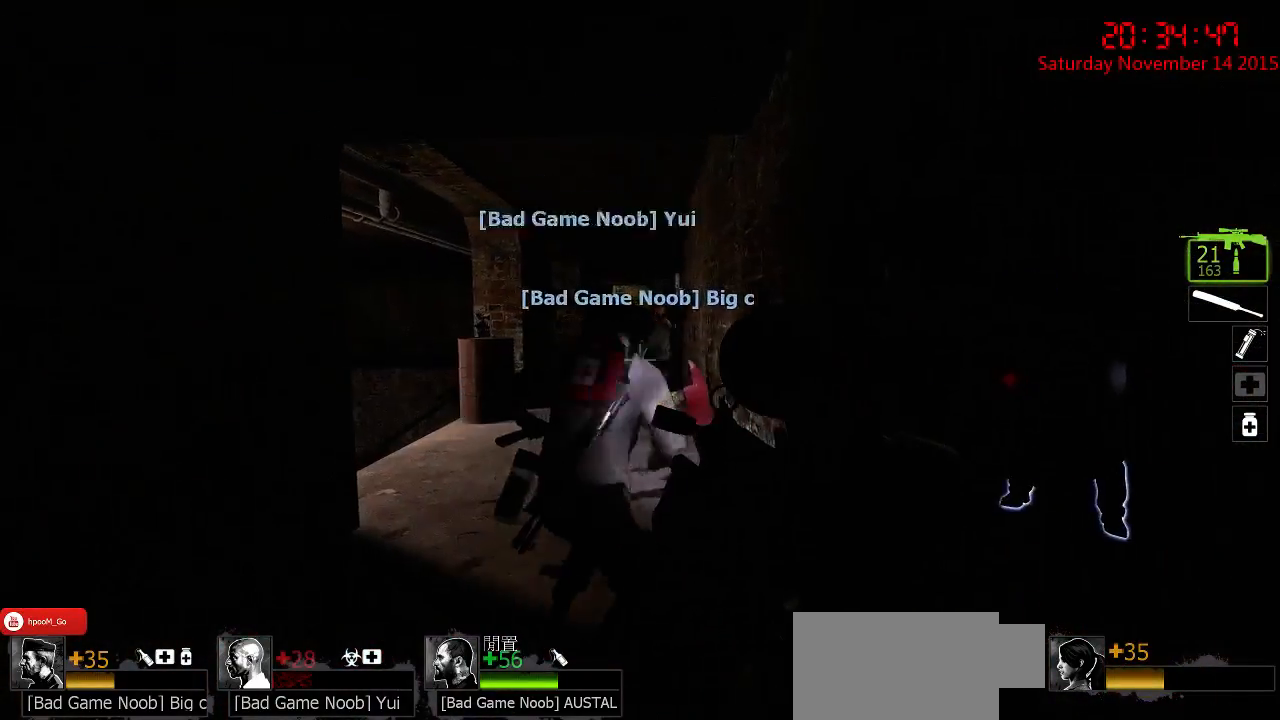
{"keys": ["d", "w"], "mouse": [], "events": [[150, "a", "down"], [150, "w", "down"], [417, "a", "up"], [484, "d", "down"]]}
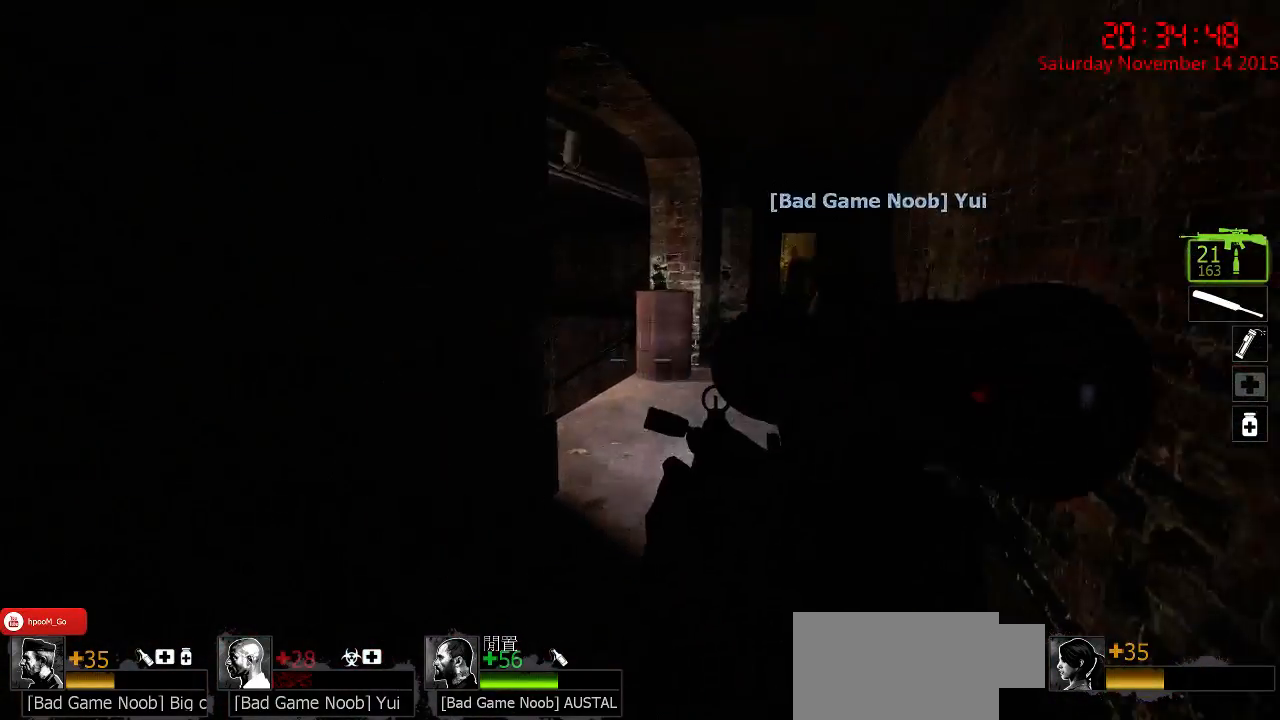
{"keys": ["d", "w"], "mouse": [], "events": [[200, "d", "up"], [400, "d", "down"]]}
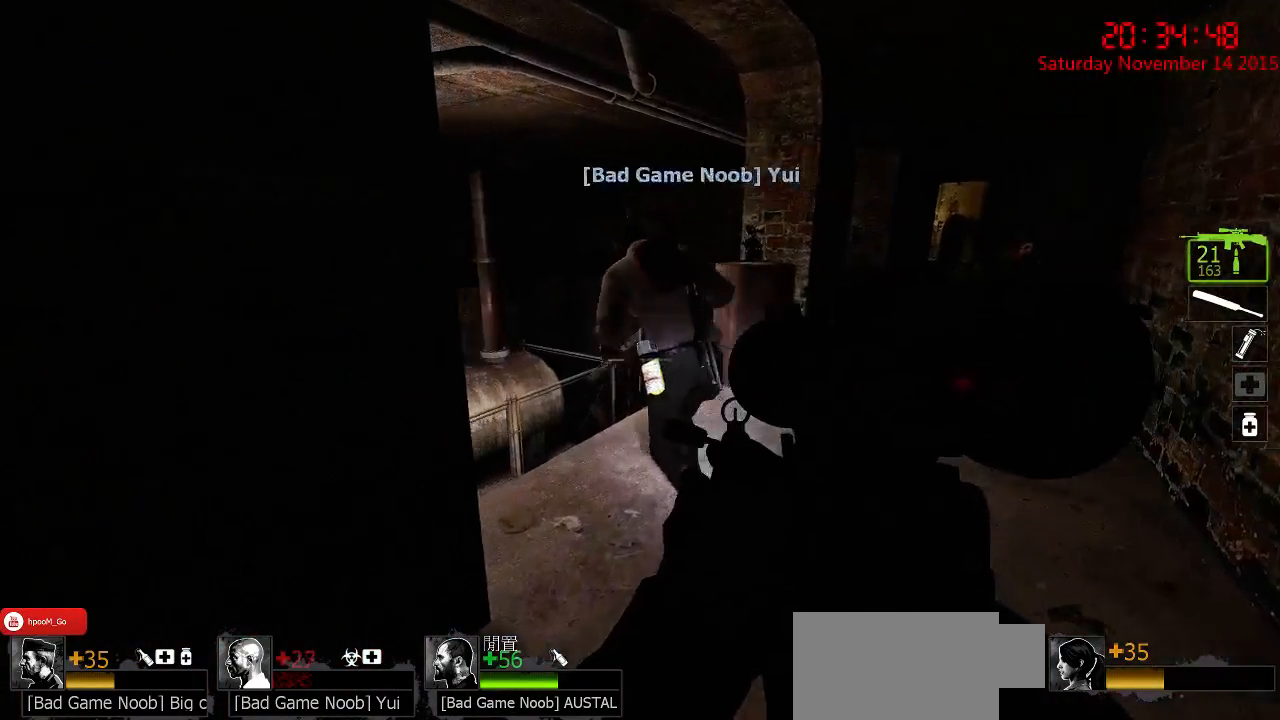
{"keys": [], "mouse": [], "events": [[100, "d", "up"], [284, "d", "down"], [350, "w", "up"], [450, "d", "up"]]}
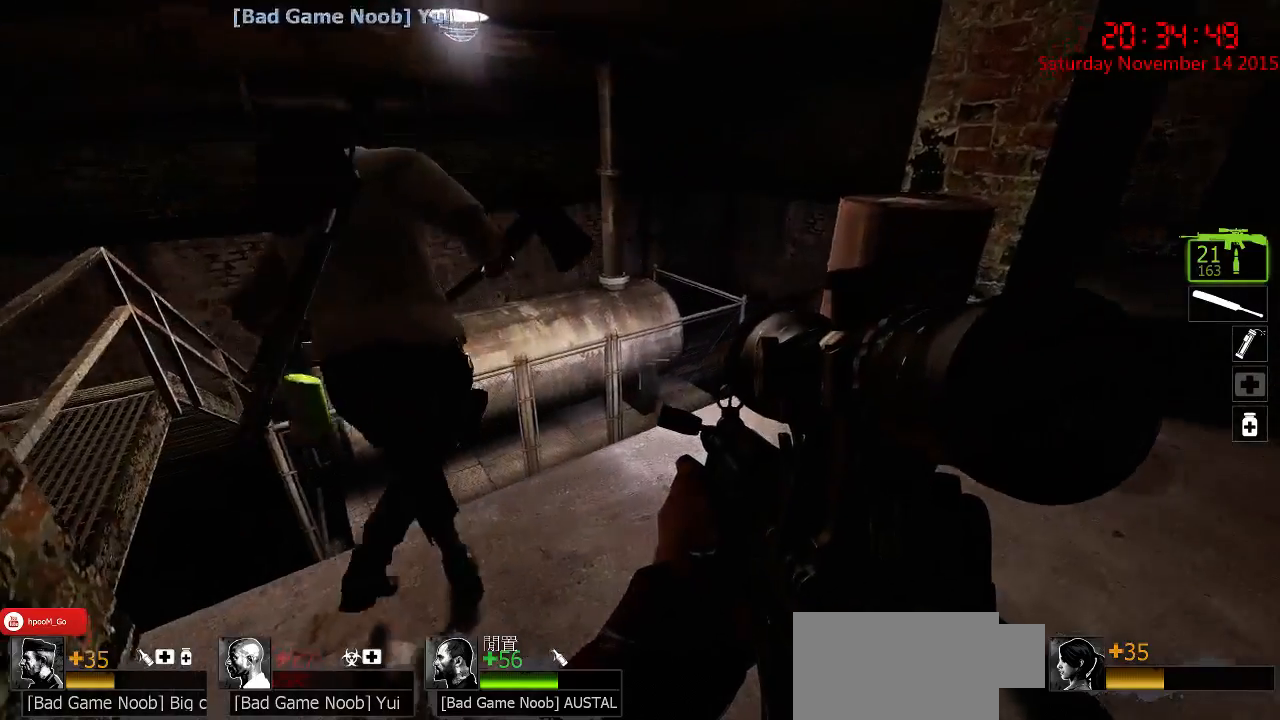
{"keys": [], "mouse": [], "events": [[234, "d", "down"], [234, "w", "down"], [434, "w", "up"], [500, "d", "up"]]}
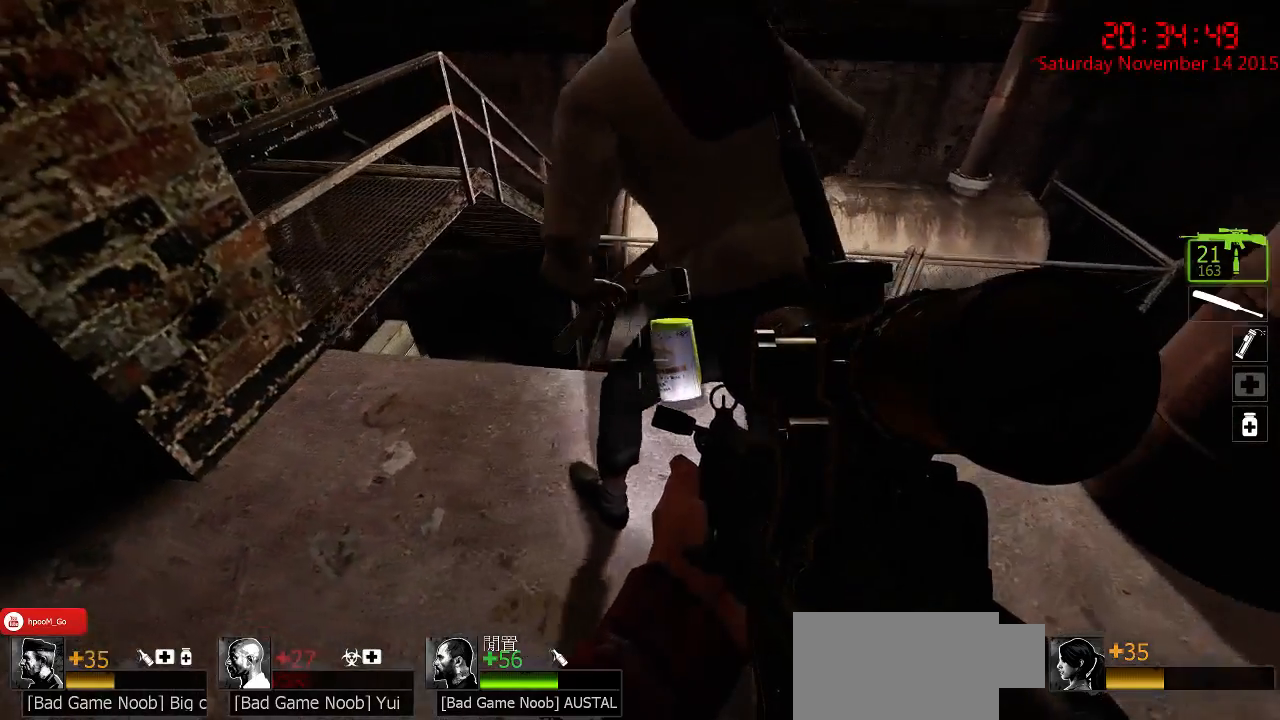
{"keys": ["a"], "mouse": [], "events": [[34, "a", "down"]]}
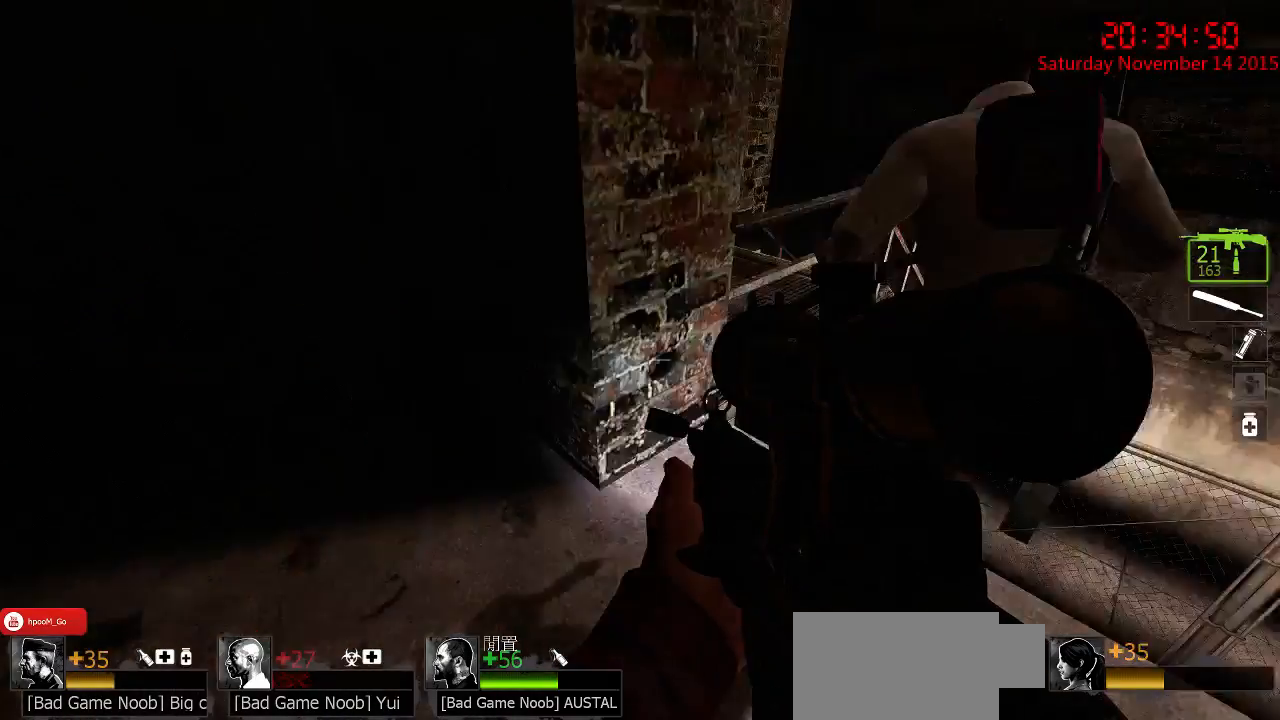
{"keys": ["d"], "mouse": [], "events": [[17, "w", "down"], [334, "a", "up"], [434, "w", "up"], [467, "d", "down"]]}
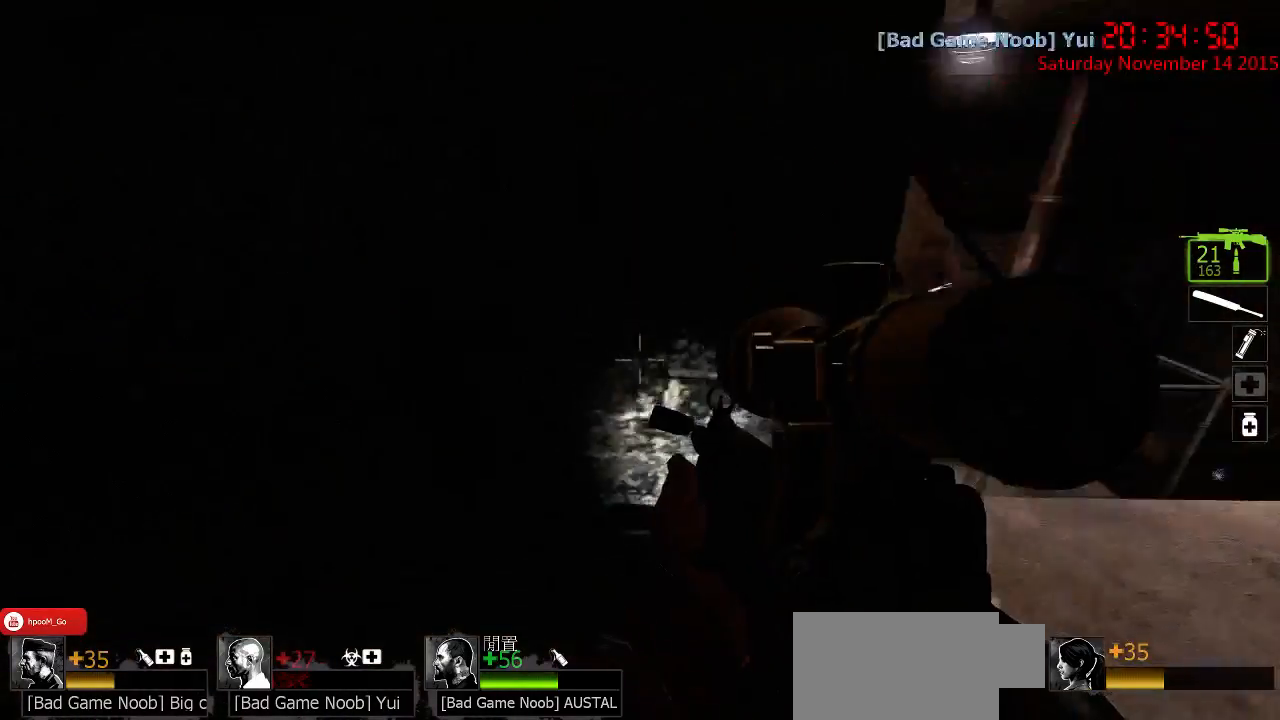
{"keys": ["d", "w"], "mouse": [], "events": [[450, "w", "down"]]}
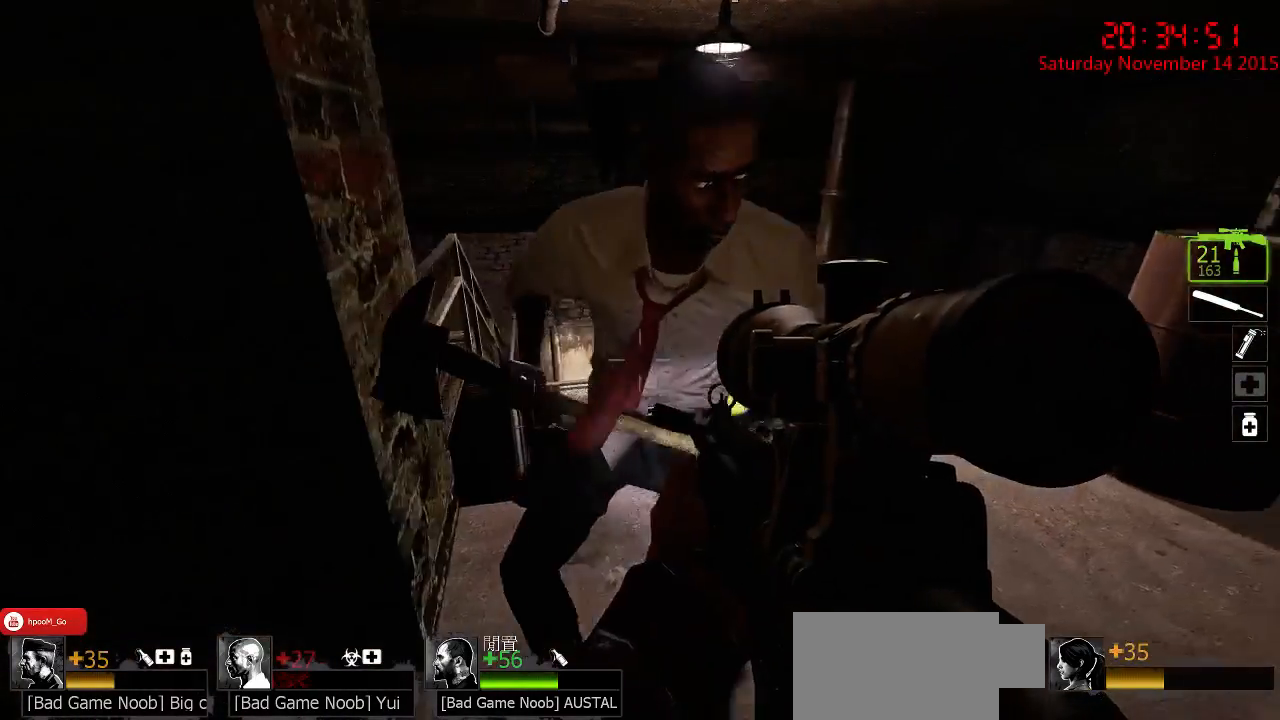
{"keys": ["a"], "mouse": [], "events": [[284, "w", "up"], [417, "d", "up"], [450, "a", "down"]]}